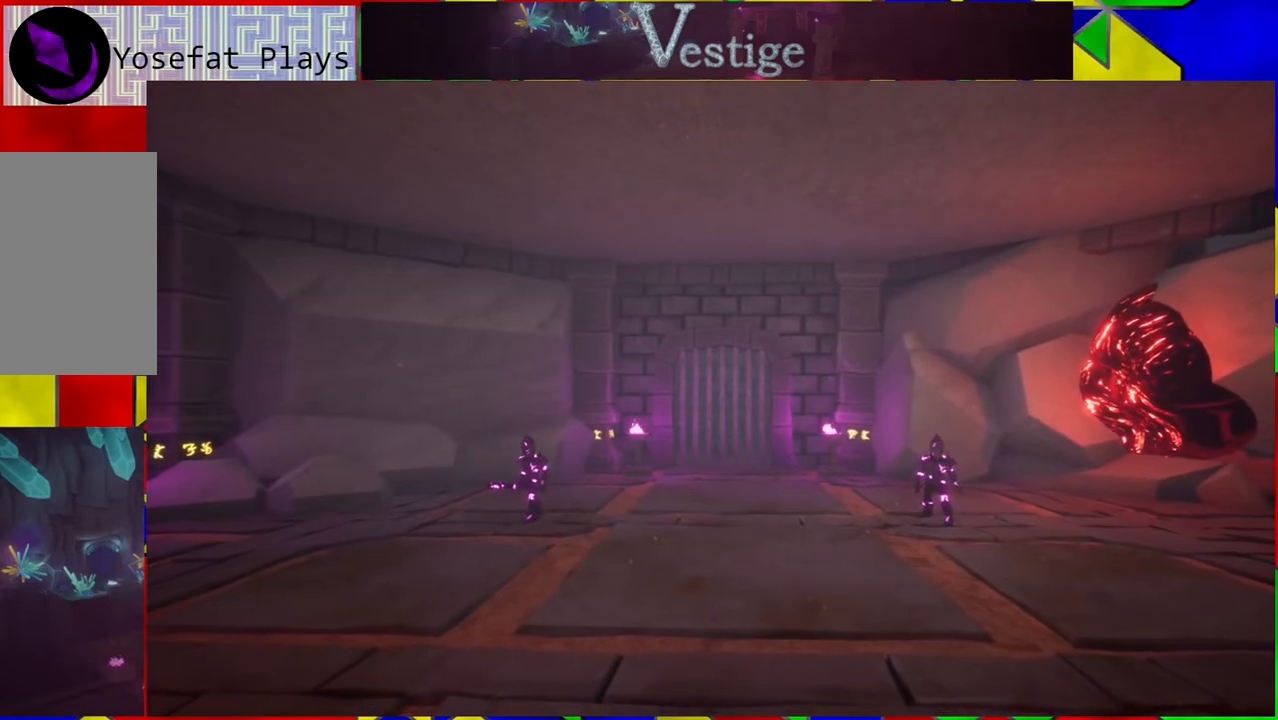
Gameplay with a controller (Nintendo layout); each line is a JSON object with the inputs held at the frame after it. "events" lists button and stick changes between this image and that frame as [ms after this image, input, new state], when the widget could be followed in between.
{"buttons": [], "left_stick": "up", "right_stick": "center", "events": [[150, "left_stick", "up"]]}
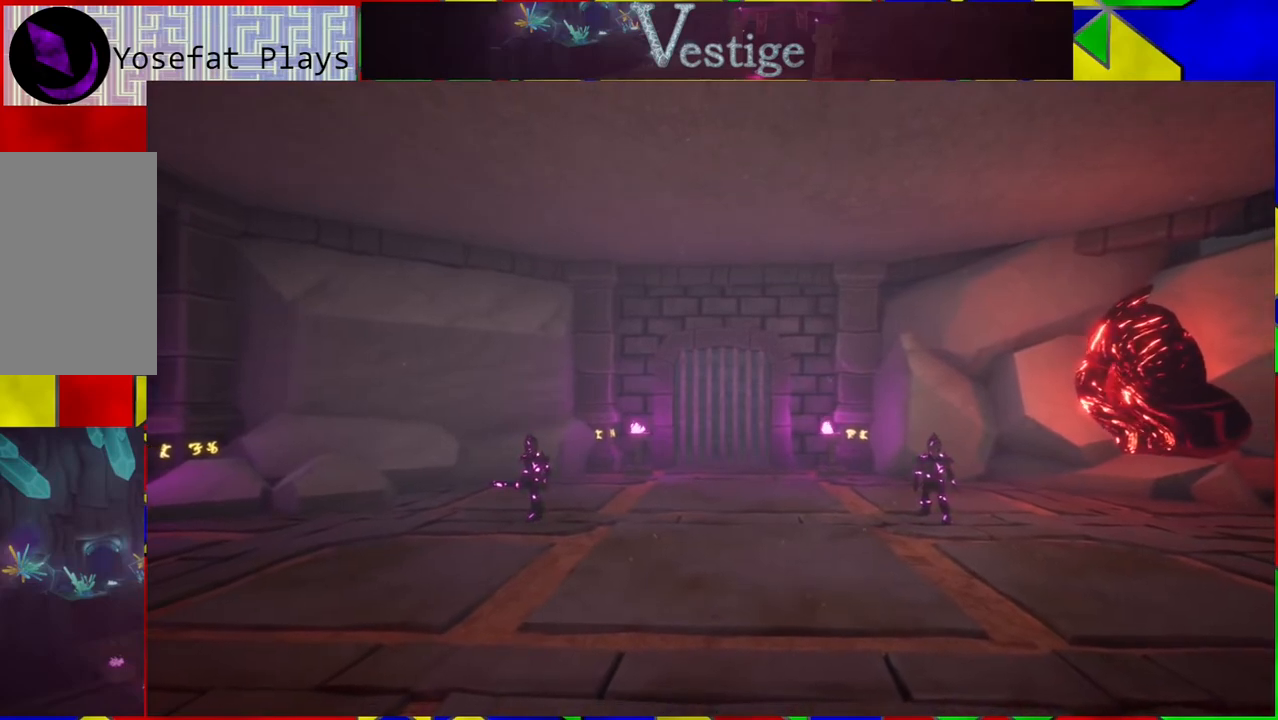
{"buttons": [], "left_stick": "up", "right_stick": "center", "events": []}
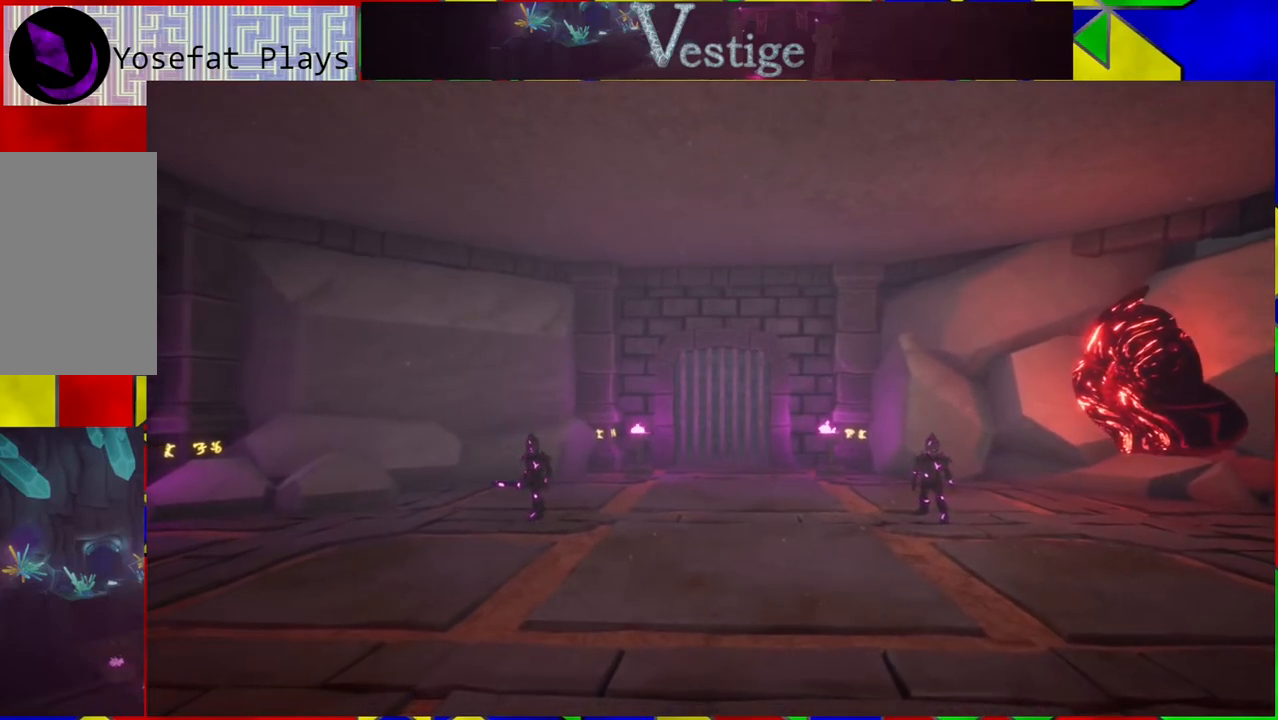
{"buttons": [], "left_stick": "up", "right_stick": "center", "events": []}
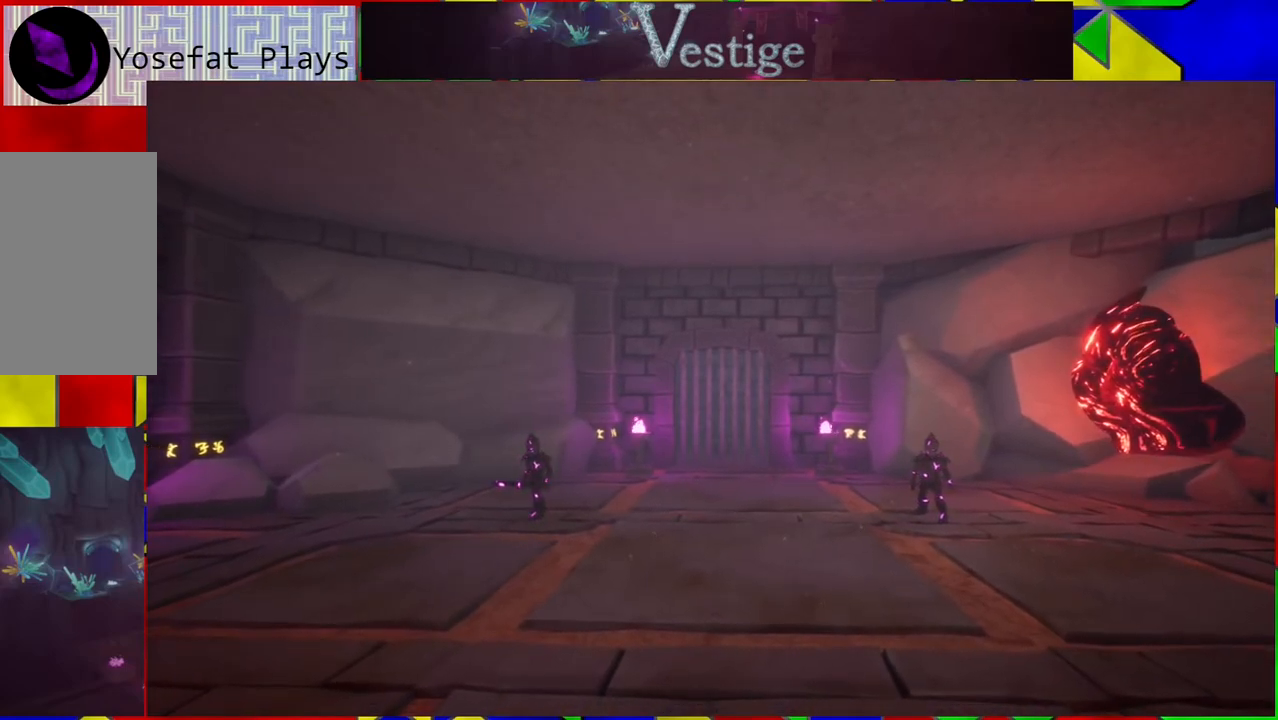
{"buttons": [], "left_stick": "up", "right_stick": "center", "events": []}
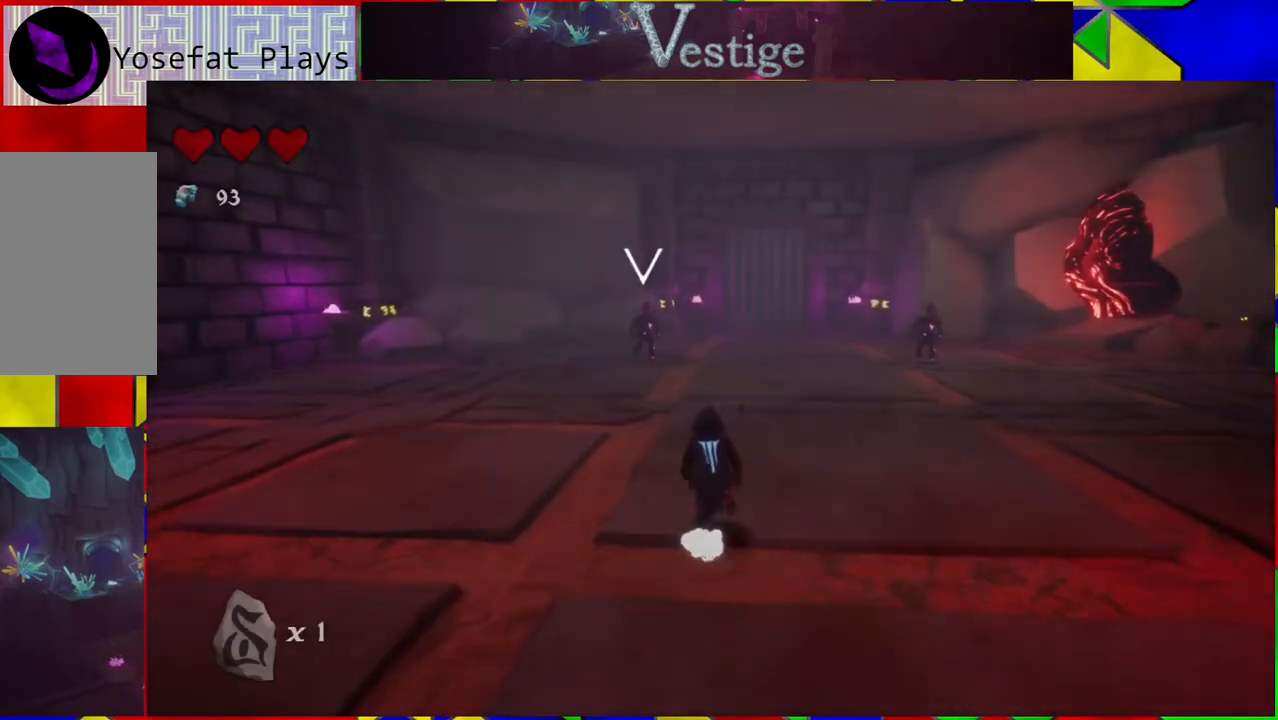
{"buttons": [], "left_stick": "up", "right_stick": "down", "events": [[317, "right_stick", "down"]]}
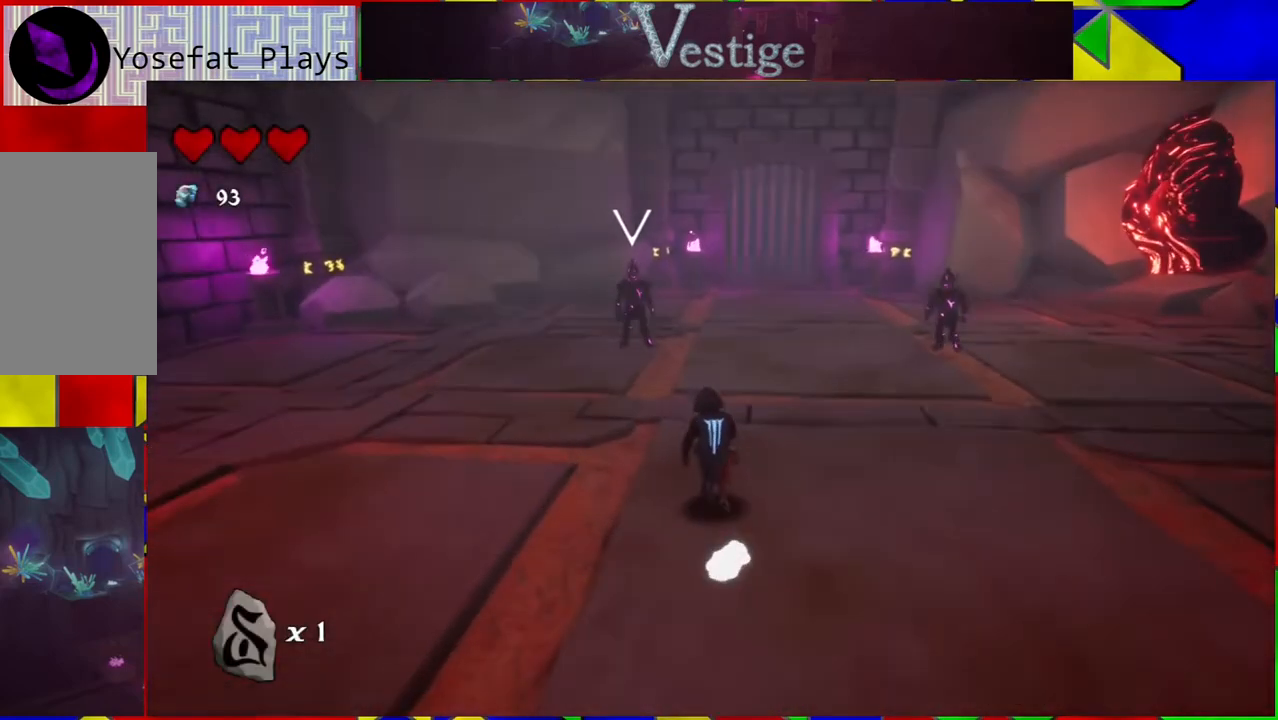
{"buttons": [], "left_stick": "up", "right_stick": "center", "events": [[83, "right_stick", "center"]]}
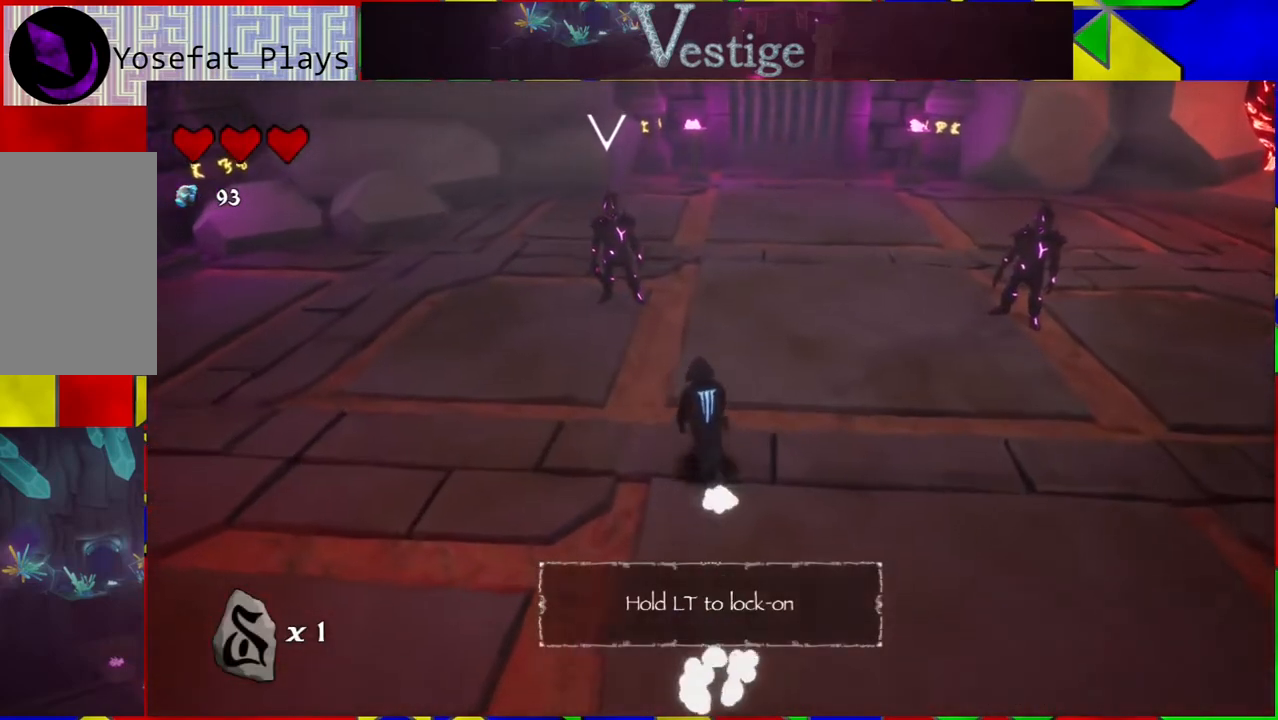
{"buttons": ["Y"], "left_stick": "up", "right_stick": "center", "events": [[117, "left_stick", "up-left"], [267, "Y", "down"], [367, "Y", "up"], [367, "left_stick", "up"], [450, "Y", "down"]]}
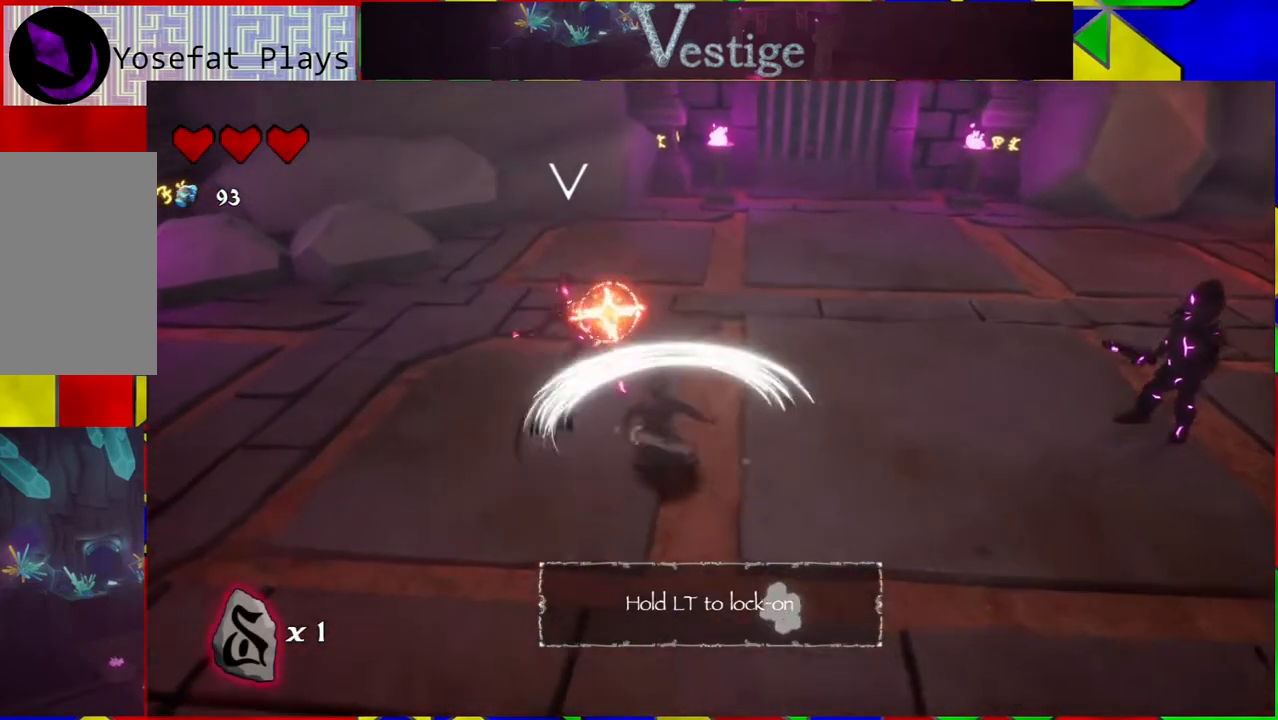
{"buttons": ["Y"], "left_stick": "up-left", "right_stick": "center", "events": [[17, "Y", "up"], [117, "Y", "down"], [200, "Y", "up"], [267, "left_stick", "up-left"], [300, "Y", "down"], [367, "Y", "up"], [467, "Y", "down"]]}
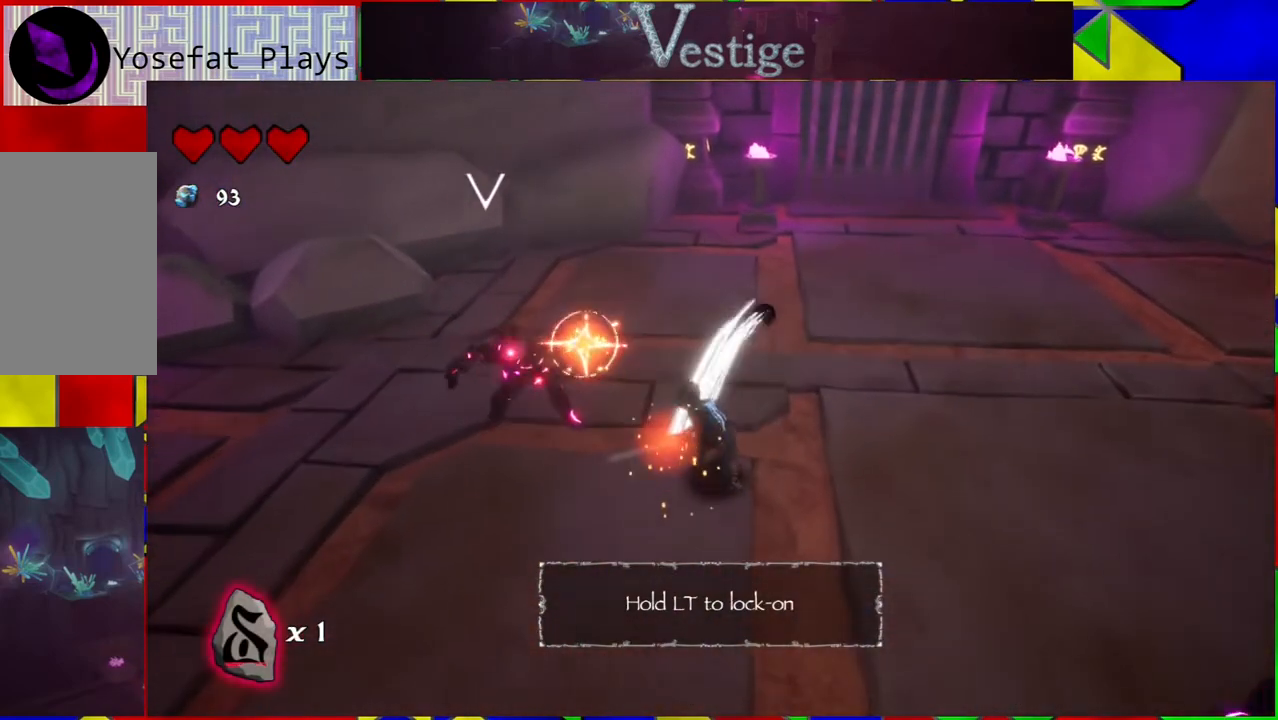
{"buttons": ["Y", "L2"], "left_stick": "up-left", "right_stick": "center", "events": [[83, "Y", "up"], [167, "Y", "down"], [200, "L2", "down"], [200, "Y", "up"], [300, "Y", "down"], [417, "Y", "up"], [500, "Y", "down"]]}
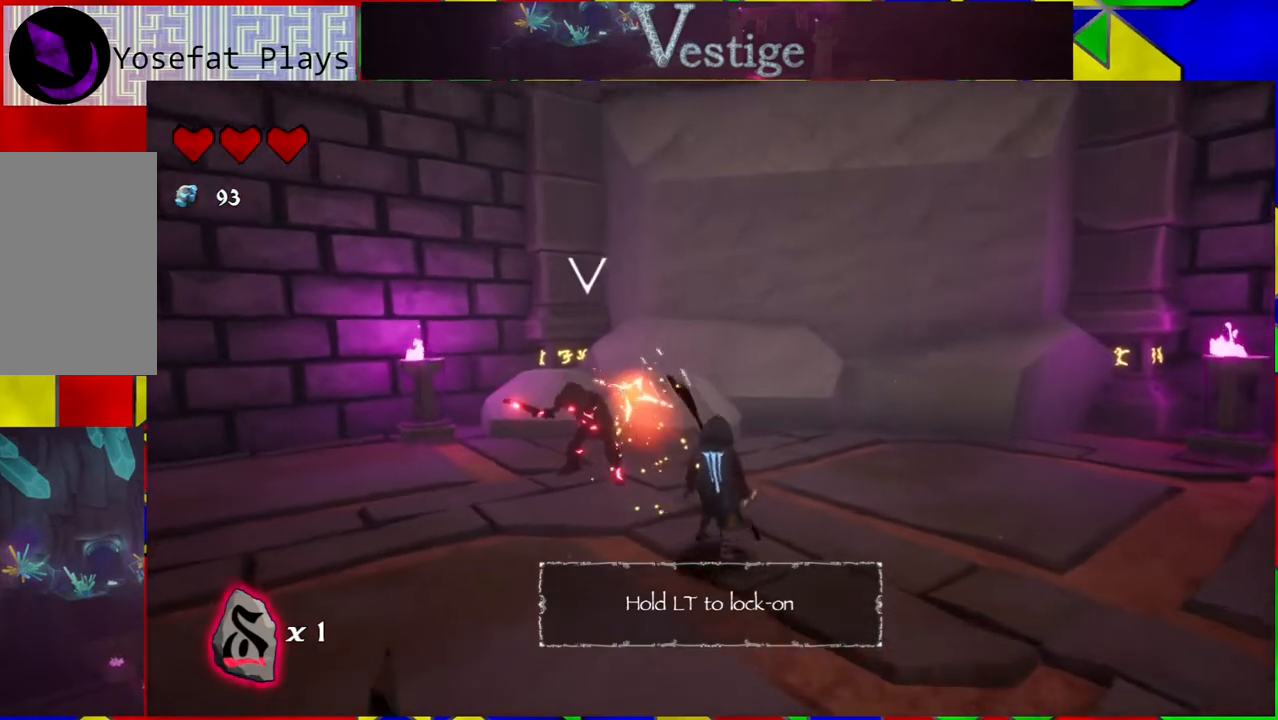
{"buttons": ["L2"], "left_stick": "up-left", "right_stick": "center", "events": [[83, "Y", "up"], [167, "Y", "down"], [267, "Y", "up"], [350, "Y", "down"], [450, "Y", "up"]]}
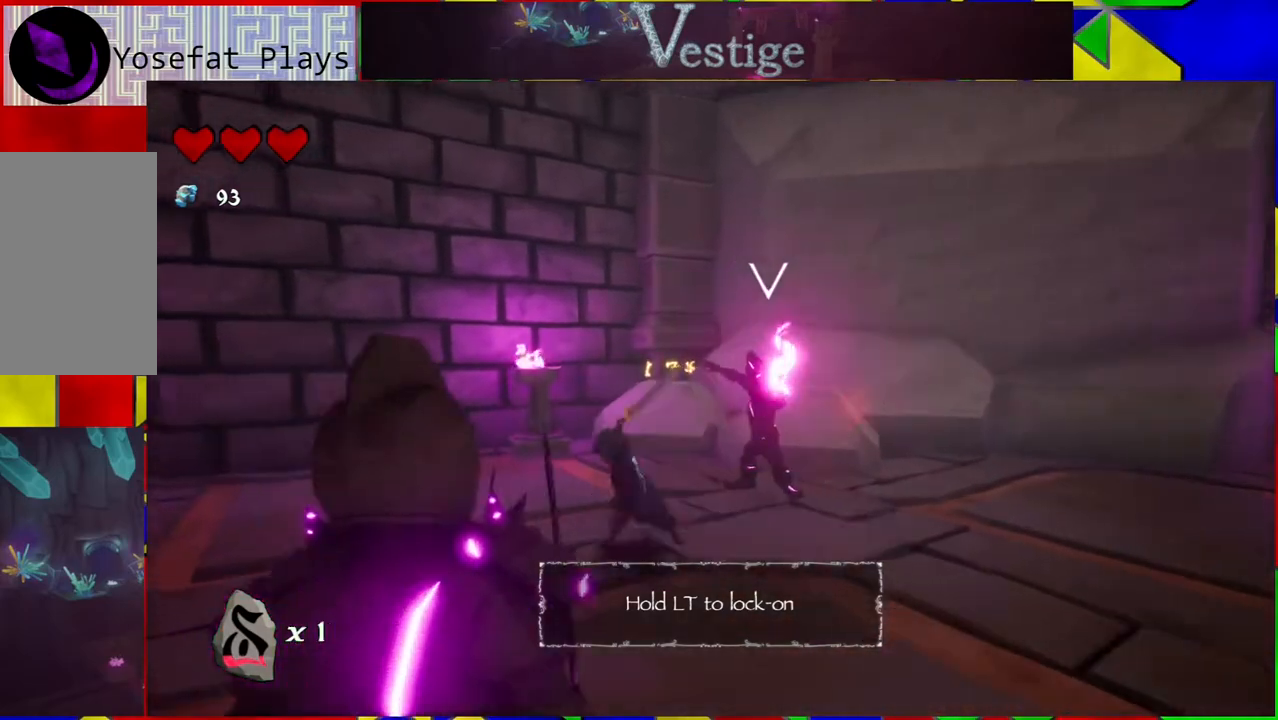
{"buttons": ["L2"], "left_stick": "up-left", "right_stick": "center", "events": [[67, "left_stick", "up"], [467, "left_stick", "up-left"]]}
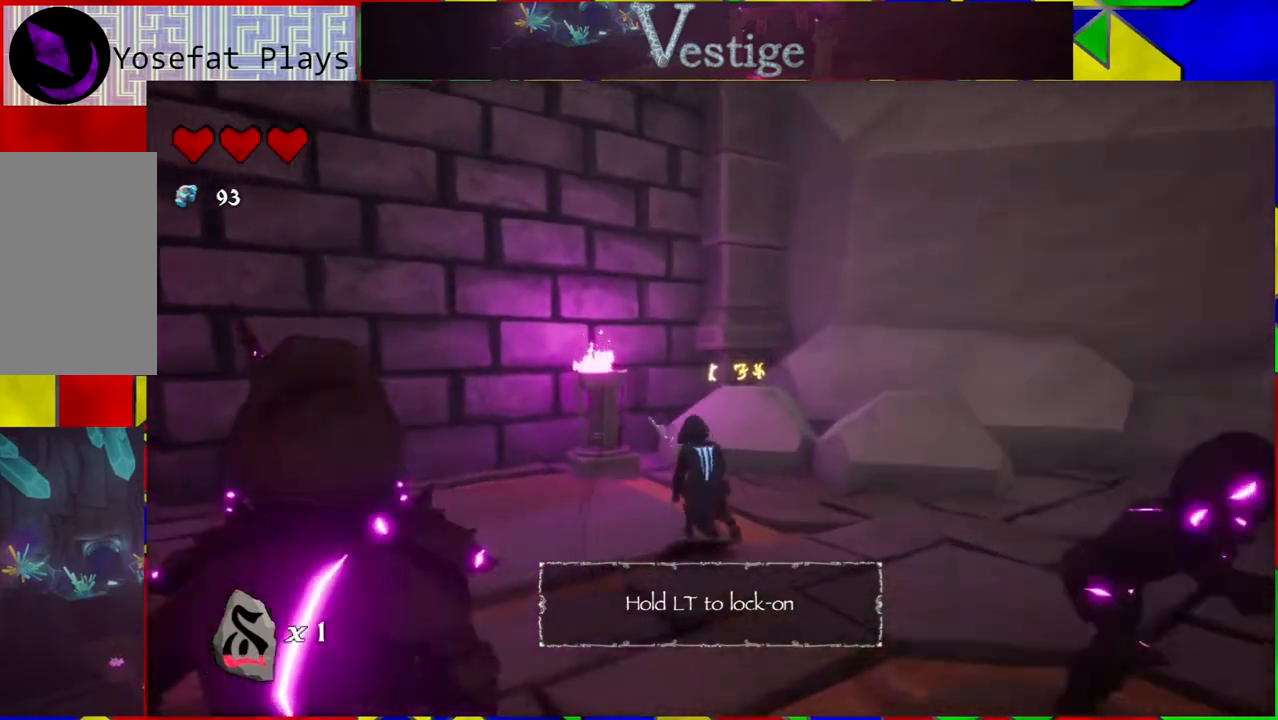
{"buttons": [], "left_stick": "right", "right_stick": "right", "events": [[50, "L2", "up"], [50, "right_stick", "down-right"], [200, "left_stick", "center"], [283, "left_stick", "right"], [317, "right_stick", "right"]]}
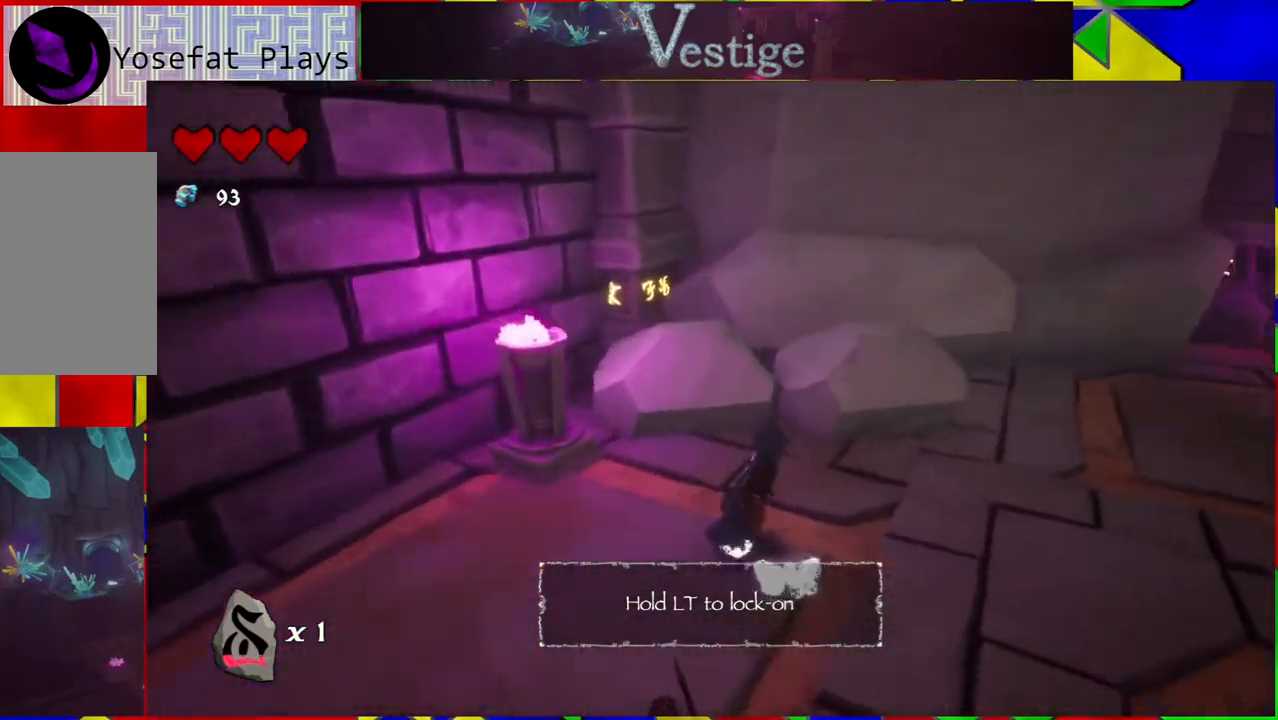
{"buttons": ["L2"], "left_stick": "up-right", "right_stick": "center", "events": [[250, "left_stick", "up-right"], [283, "L2", "down"], [333, "right_stick", "center"]]}
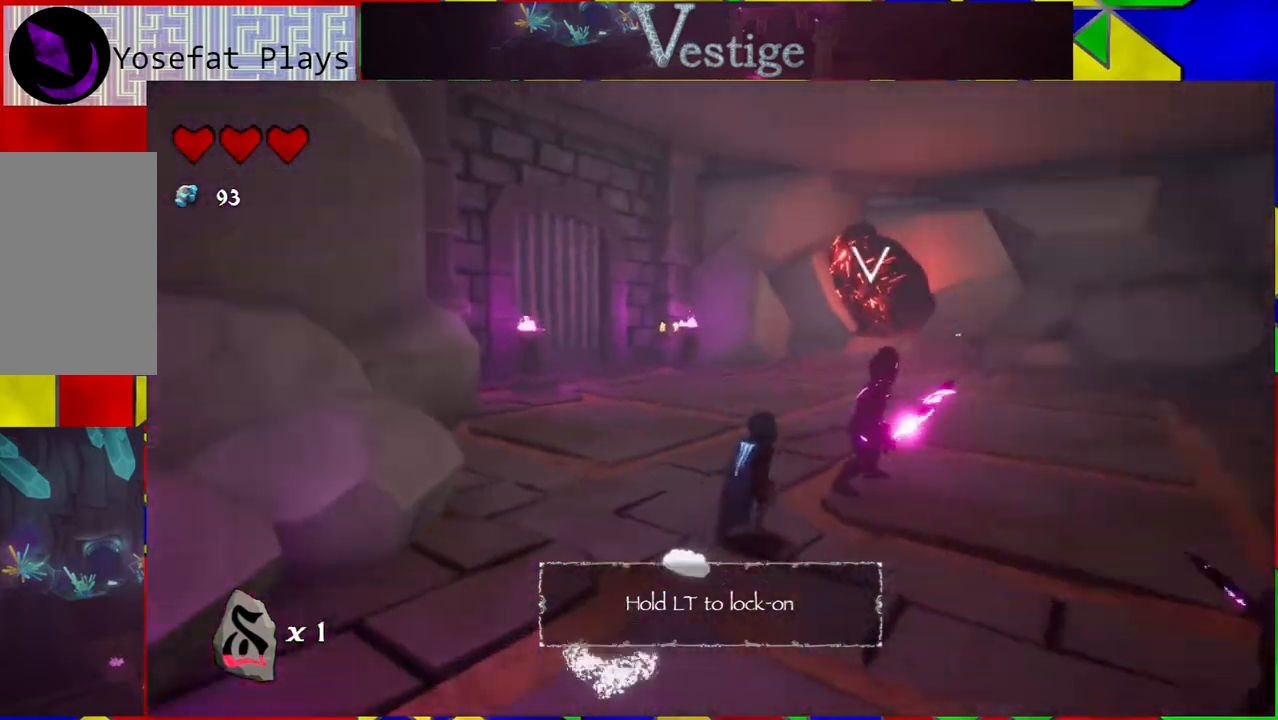
{"buttons": ["L2"], "left_stick": "up", "right_stick": "center", "events": [[217, "Y", "down"], [233, "left_stick", "up"], [267, "Y", "up"], [400, "Y", "down"], [450, "Y", "up"]]}
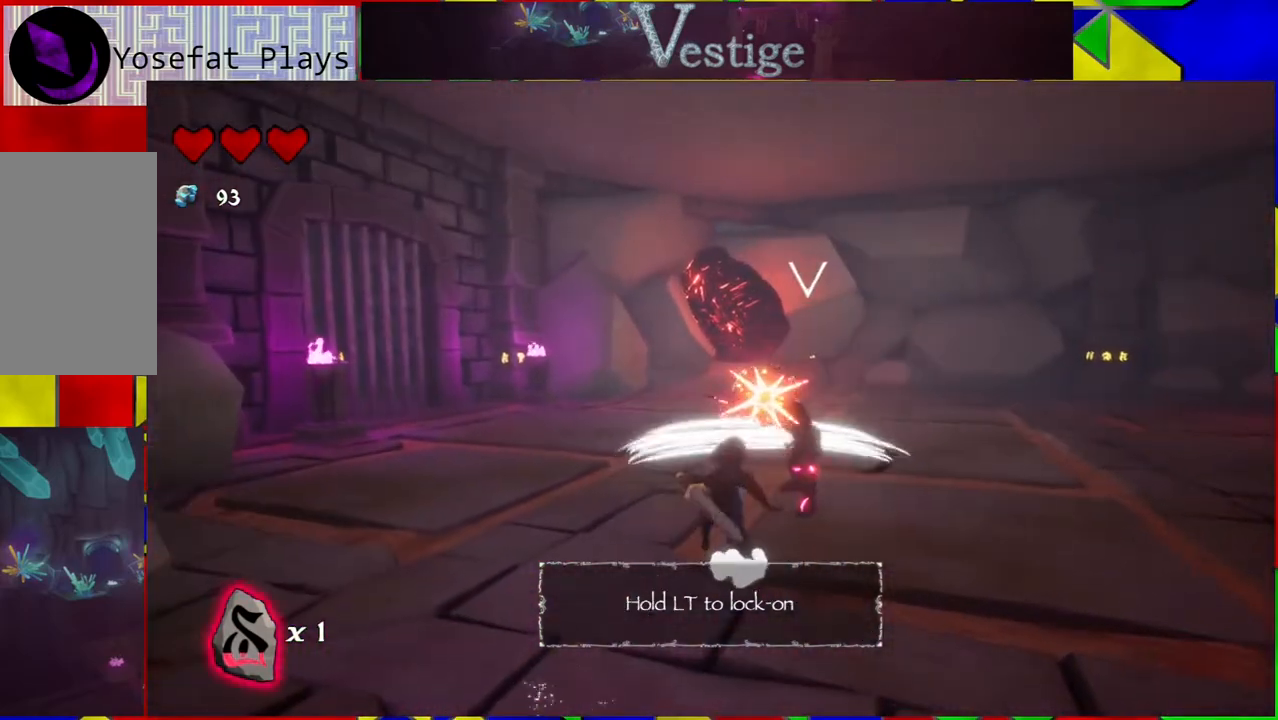
{"buttons": ["L2"], "left_stick": "up-right", "right_stick": "center", "events": [[50, "Y", "down"], [133, "Y", "up"], [200, "Y", "down"], [333, "Y", "up"], [383, "Y", "down"], [467, "Y", "up"], [467, "left_stick", "up-right"]]}
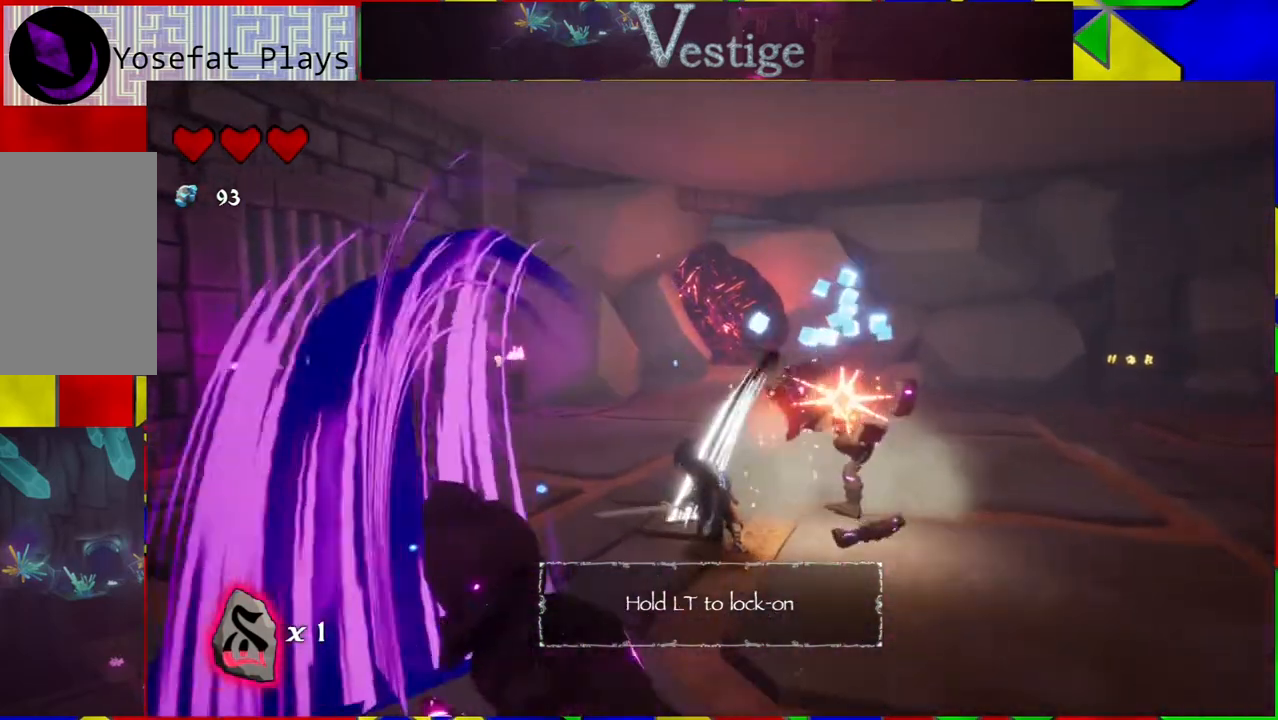
{"buttons": [], "left_stick": "right", "right_stick": "center", "events": [[450, "L2", "up"], [500, "left_stick", "right"]]}
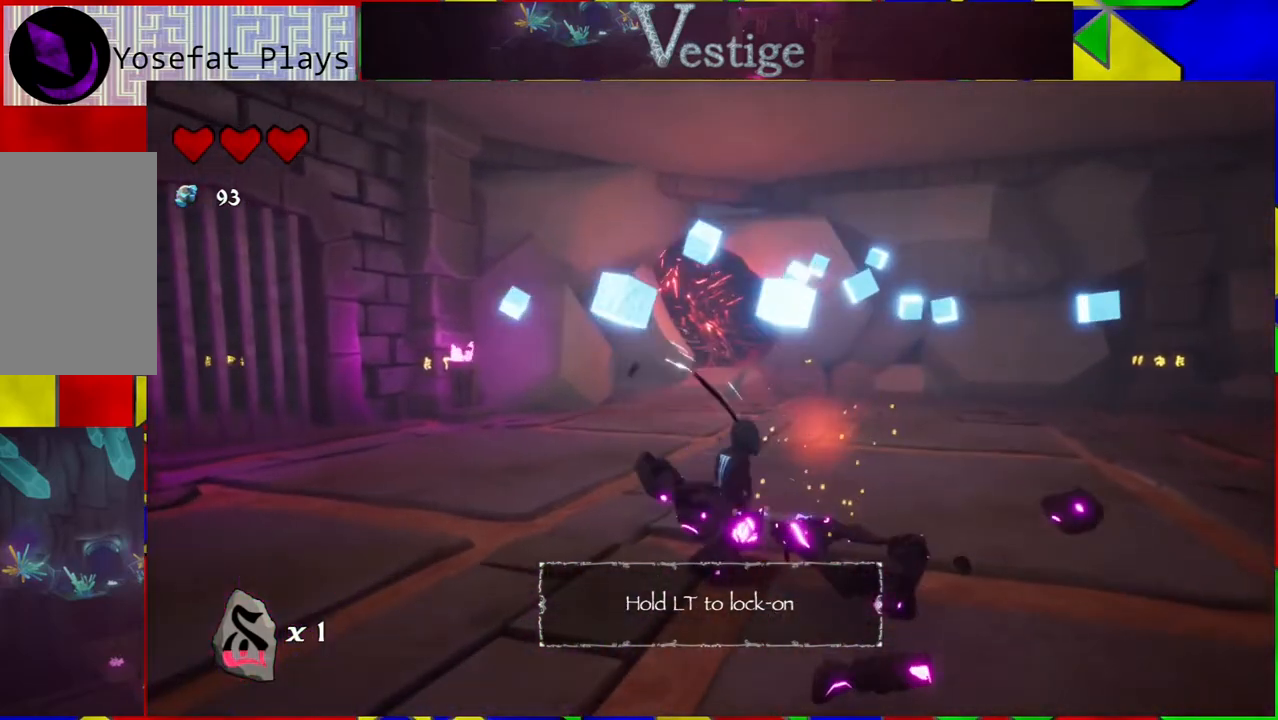
{"buttons": [], "left_stick": "down", "right_stick": "center", "events": [[117, "left_stick", "center"], [183, "left_stick", "down"]]}
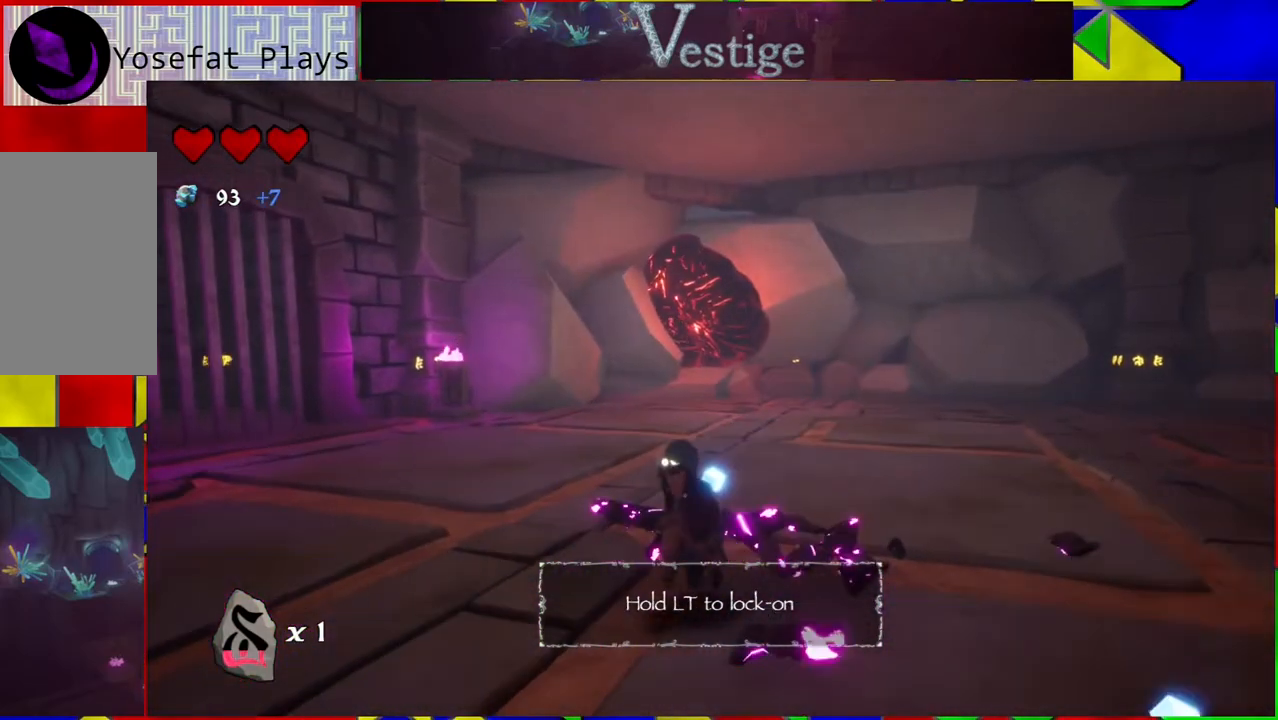
{"buttons": [], "left_stick": "down", "right_stick": "center", "events": [[333, "Y", "down"], [467, "Y", "up"]]}
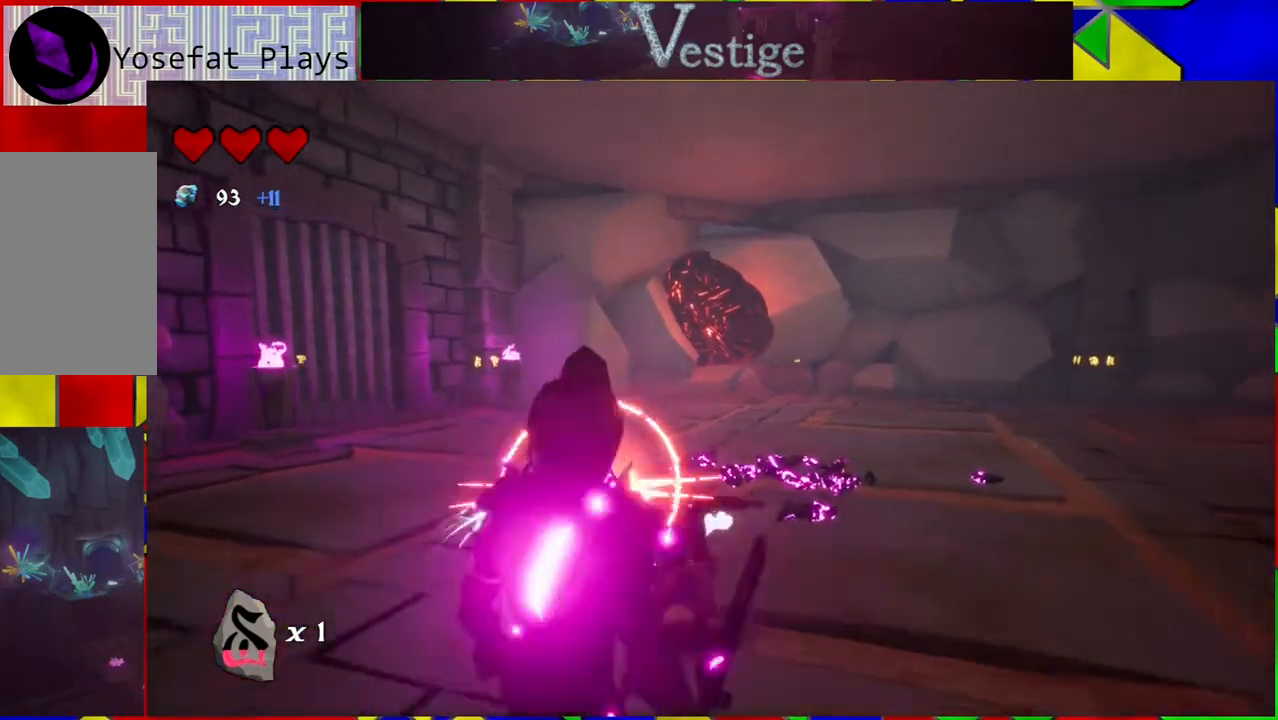
{"buttons": ["Y", "L2"], "left_stick": "down", "right_stick": "center", "events": [[33, "Y", "down"], [150, "Y", "up"], [267, "Y", "down"], [300, "Y", "up"], [400, "L2", "down"], [400, "Y", "down"]]}
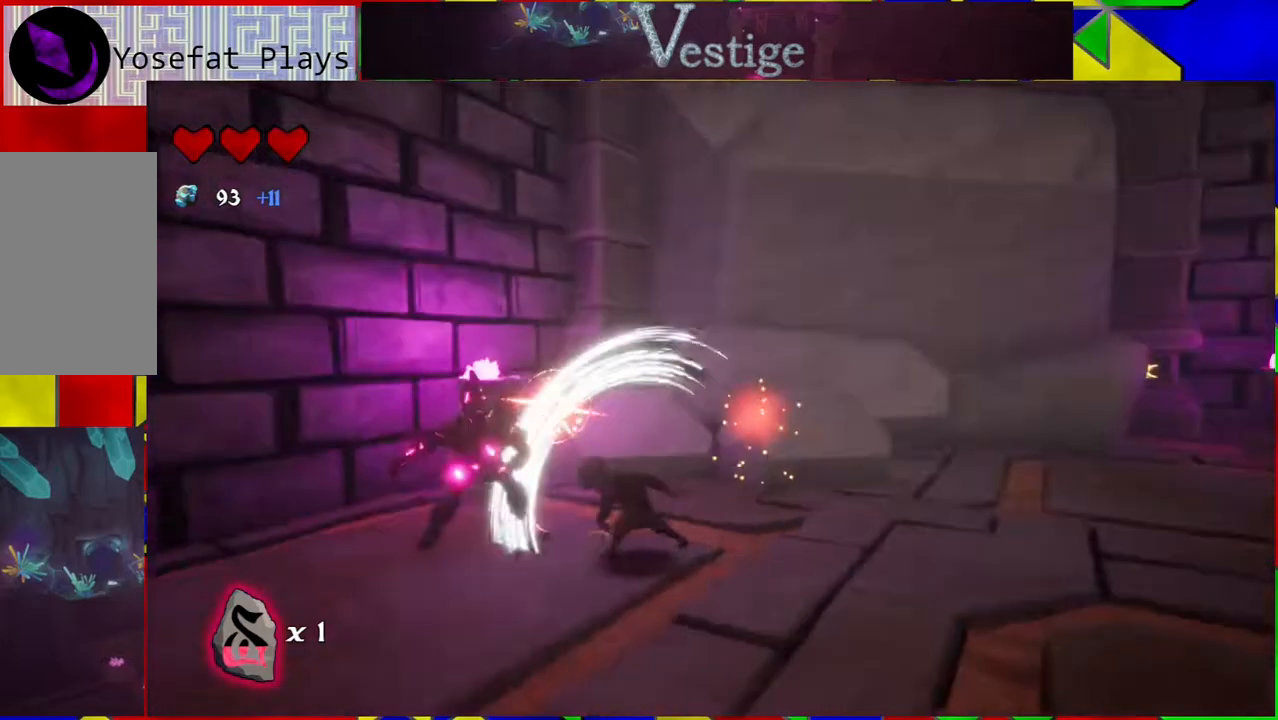
{"buttons": ["Y", "L2"], "left_stick": "up", "right_stick": "center", "events": [[17, "Y", "up"], [83, "Y", "down"], [150, "Y", "up"], [267, "Y", "down"], [350, "Y", "up"], [400, "left_stick", "up-left"], [433, "Y", "down"], [500, "left_stick", "up"]]}
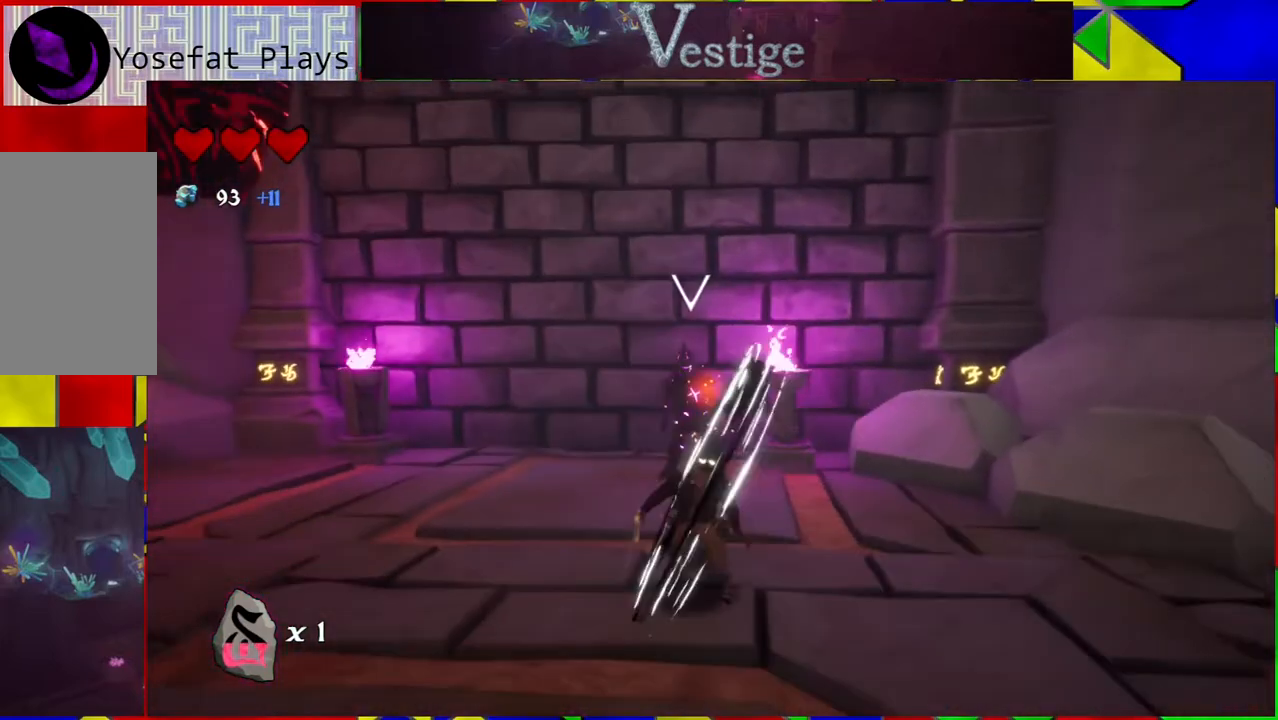
{"buttons": ["Y"], "left_stick": "up", "right_stick": "center", "events": [[33, "Y", "up"], [300, "L2", "up"], [300, "left_stick", "up-left"], [450, "left_stick", "up"], [500, "Y", "down"]]}
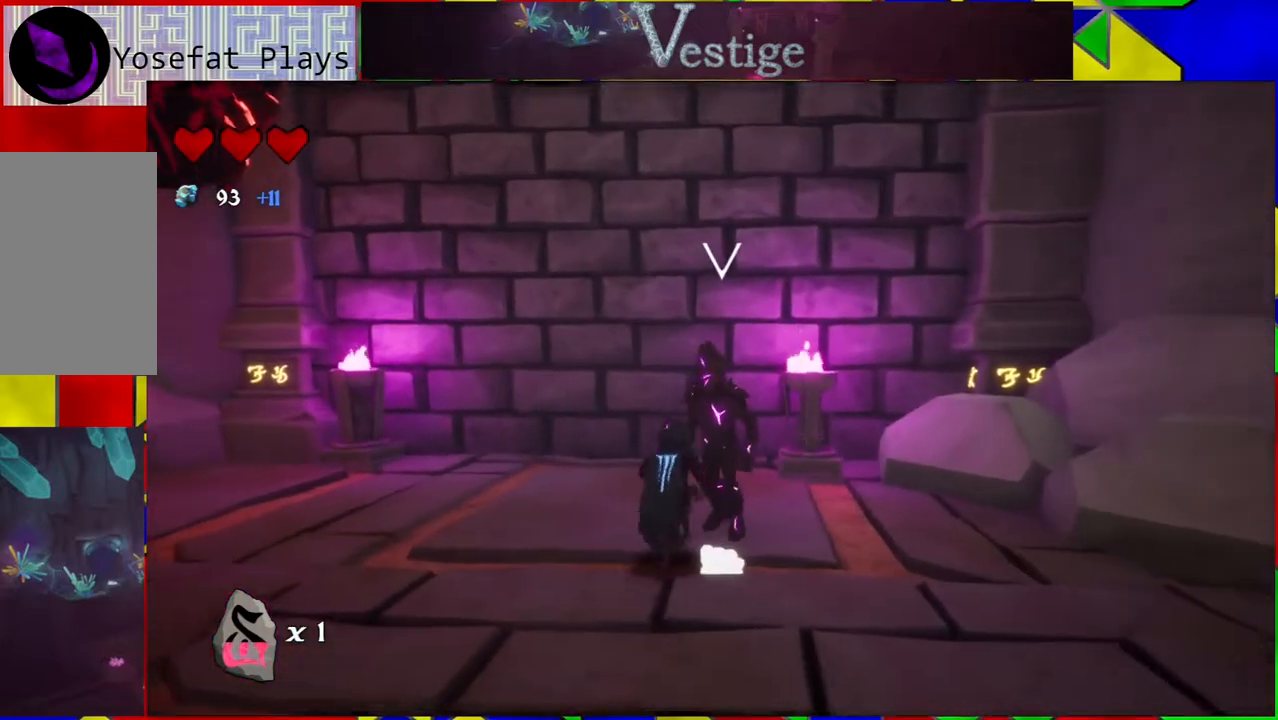
{"buttons": [], "left_stick": "right", "right_stick": "center", "events": [[133, "Y", "up"], [233, "Y", "down"], [317, "Y", "up"], [383, "Y", "down"], [417, "left_stick", "right"], [467, "Y", "up"]]}
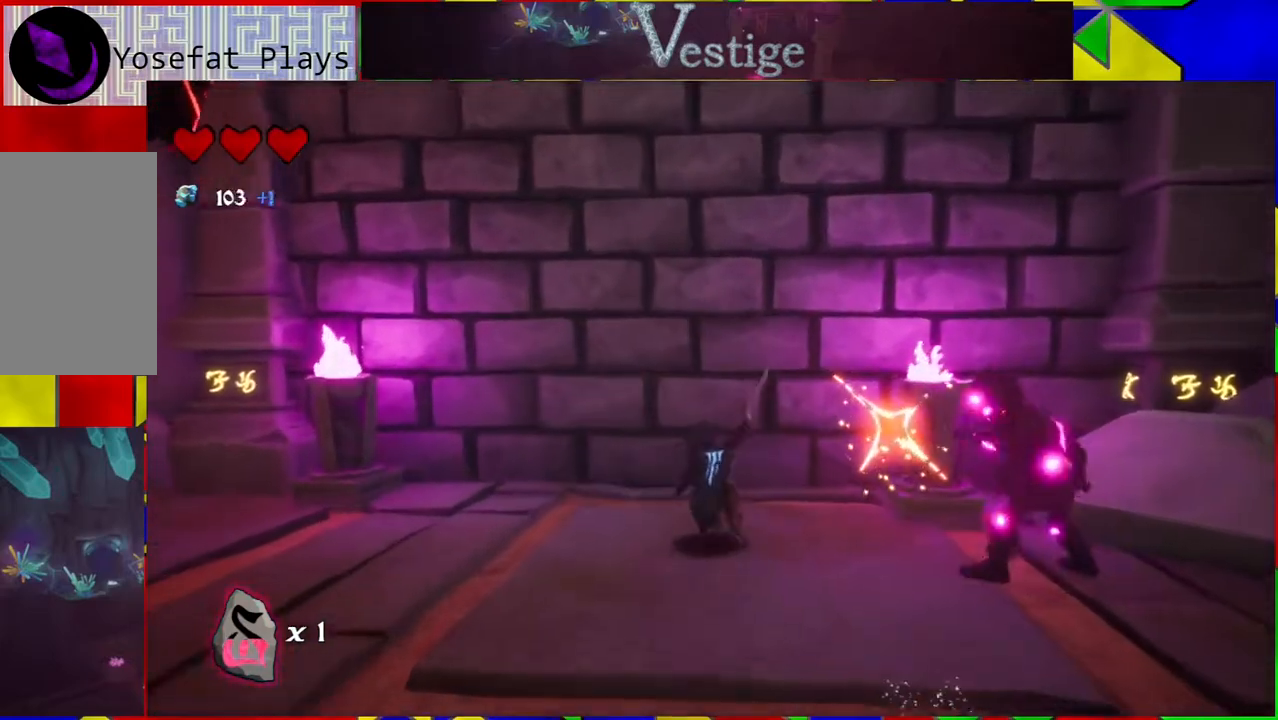
{"buttons": [], "left_stick": "down-right", "right_stick": "center", "events": [[50, "left_stick", "down-right"]]}
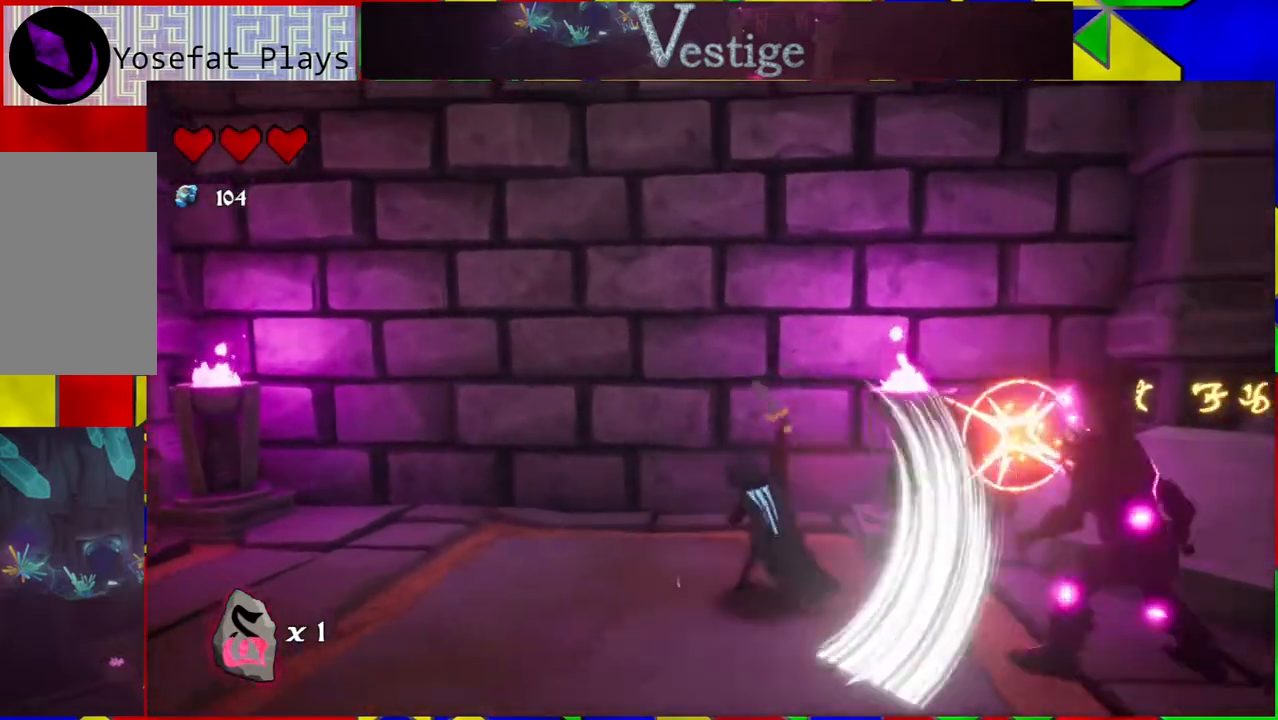
{"buttons": [], "left_stick": "down-right", "right_stick": "center", "events": [[50, "Y", "down"], [200, "Y", "up"]]}
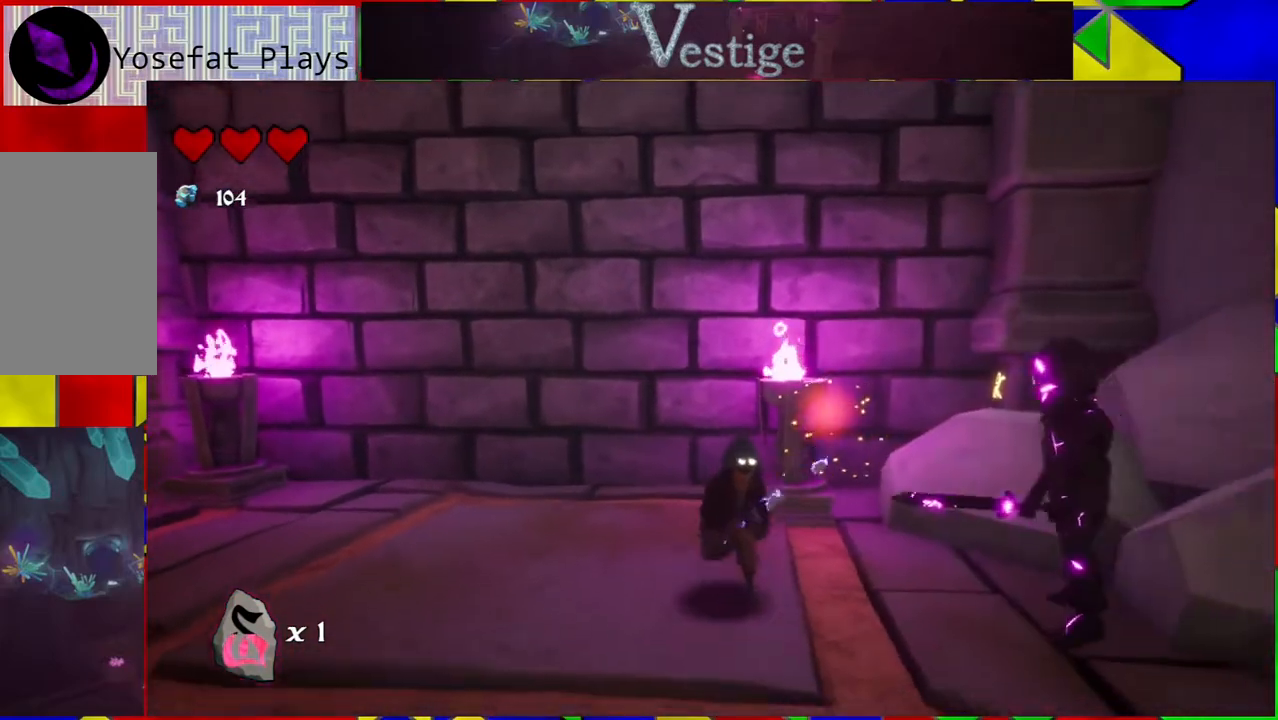
{"buttons": [], "left_stick": "up-right", "right_stick": "center", "events": [[167, "Y", "down"], [317, "Y", "up"], [350, "left_stick", "right"], [433, "Y", "down"], [450, "Y", "up"], [500, "left_stick", "up-right"]]}
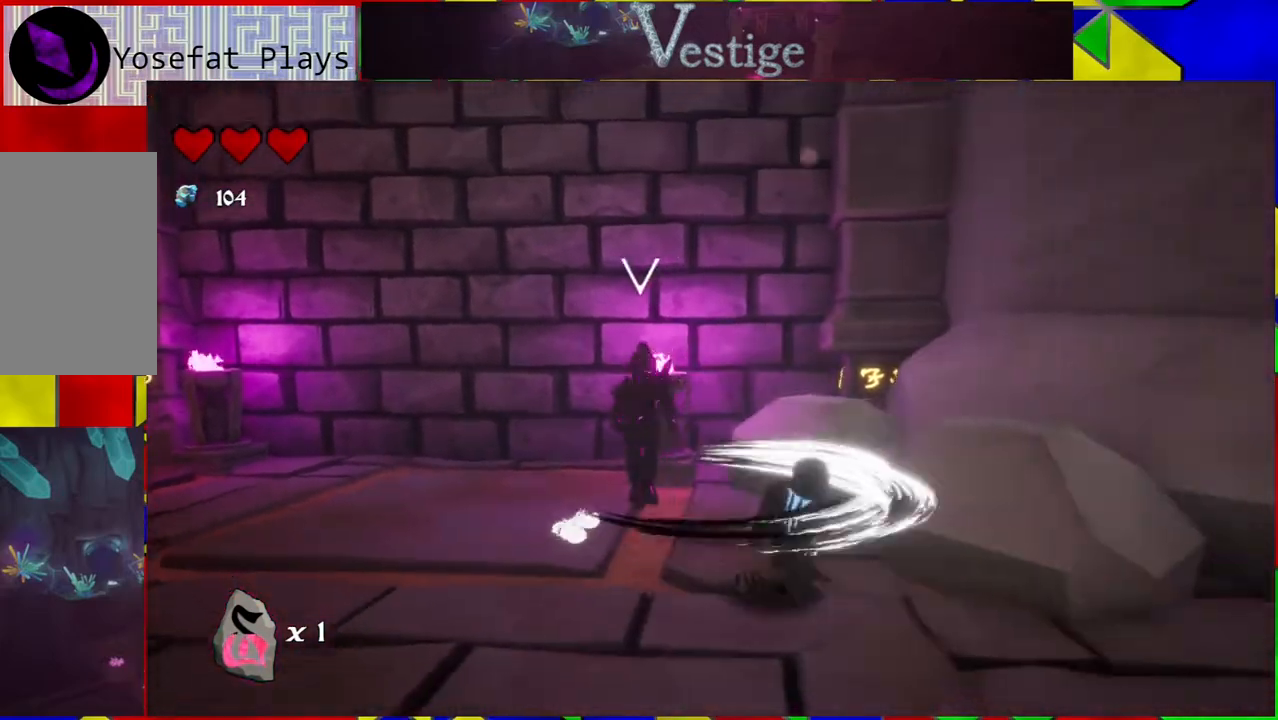
{"buttons": ["Y", "L2"], "left_stick": "up-left", "right_stick": "center", "events": [[100, "left_stick", "up"], [217, "L2", "down"], [217, "left_stick", "up-left"], [333, "Y", "down"], [433, "Y", "up"], [500, "Y", "down"]]}
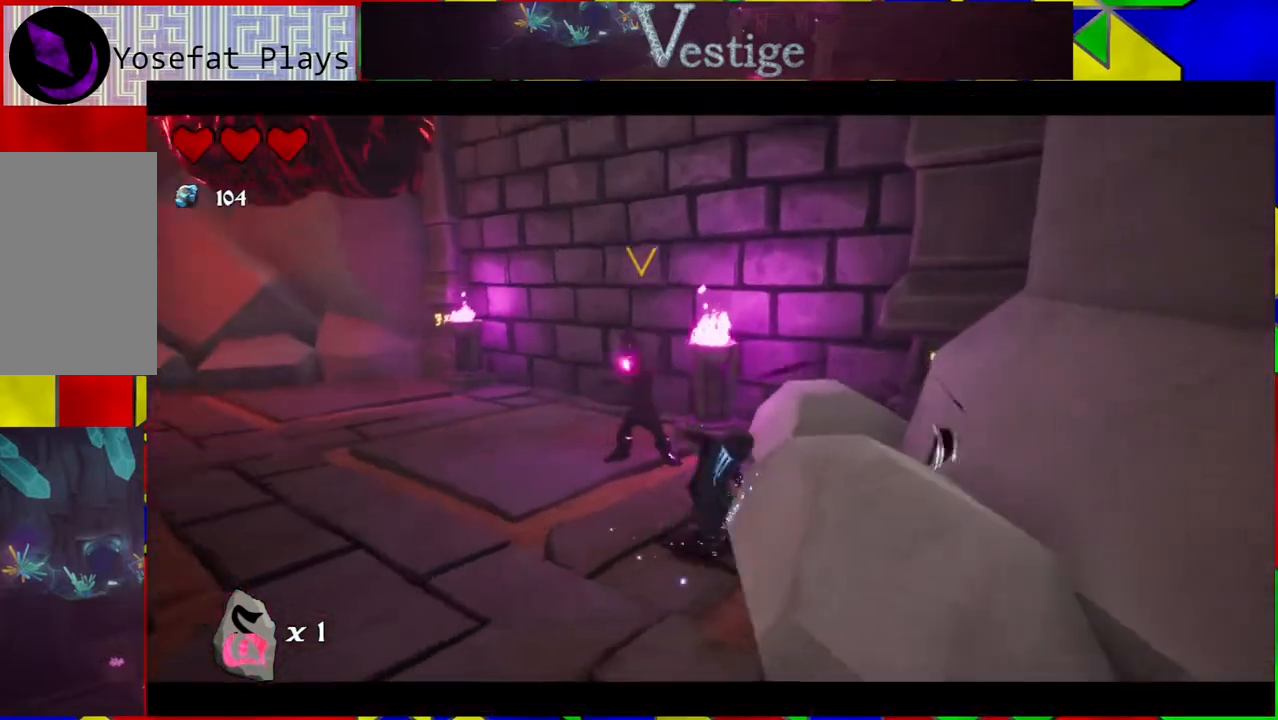
{"buttons": ["L2"], "left_stick": "up-left", "right_stick": "center", "events": [[133, "Y", "up"]]}
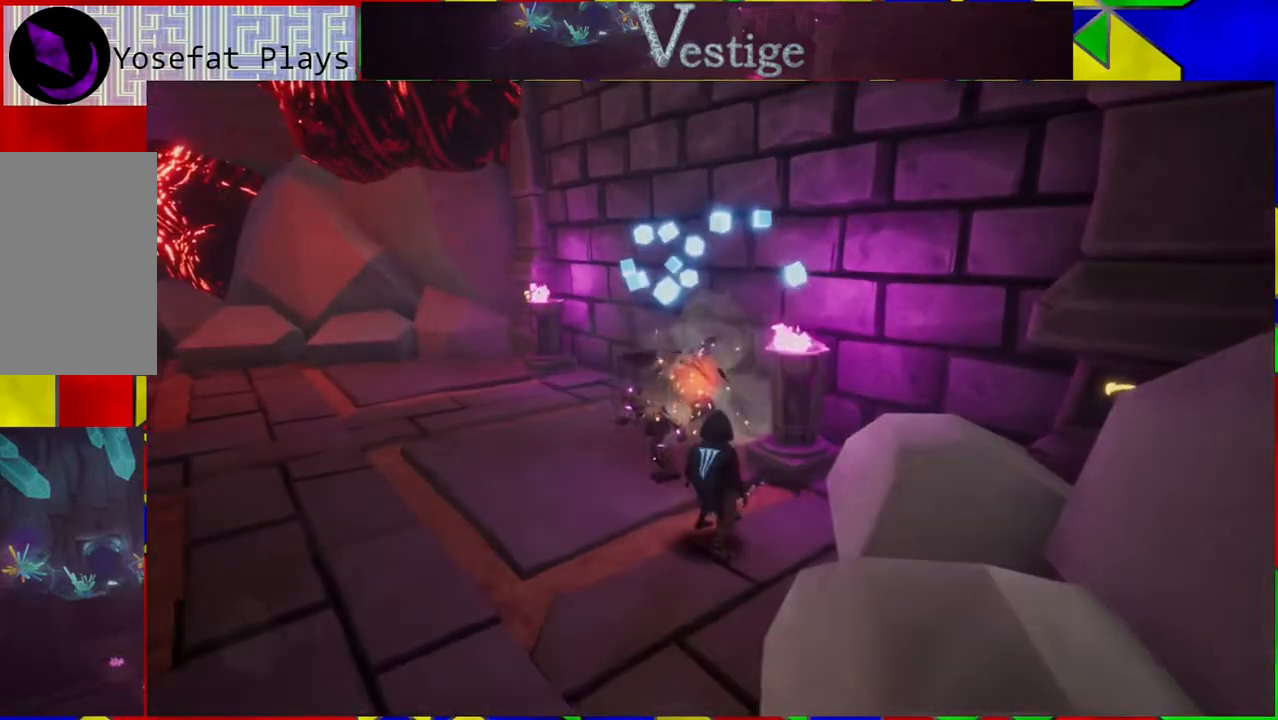
{"buttons": [], "left_stick": "up-left", "right_stick": "center", "events": [[417, "L2", "up"]]}
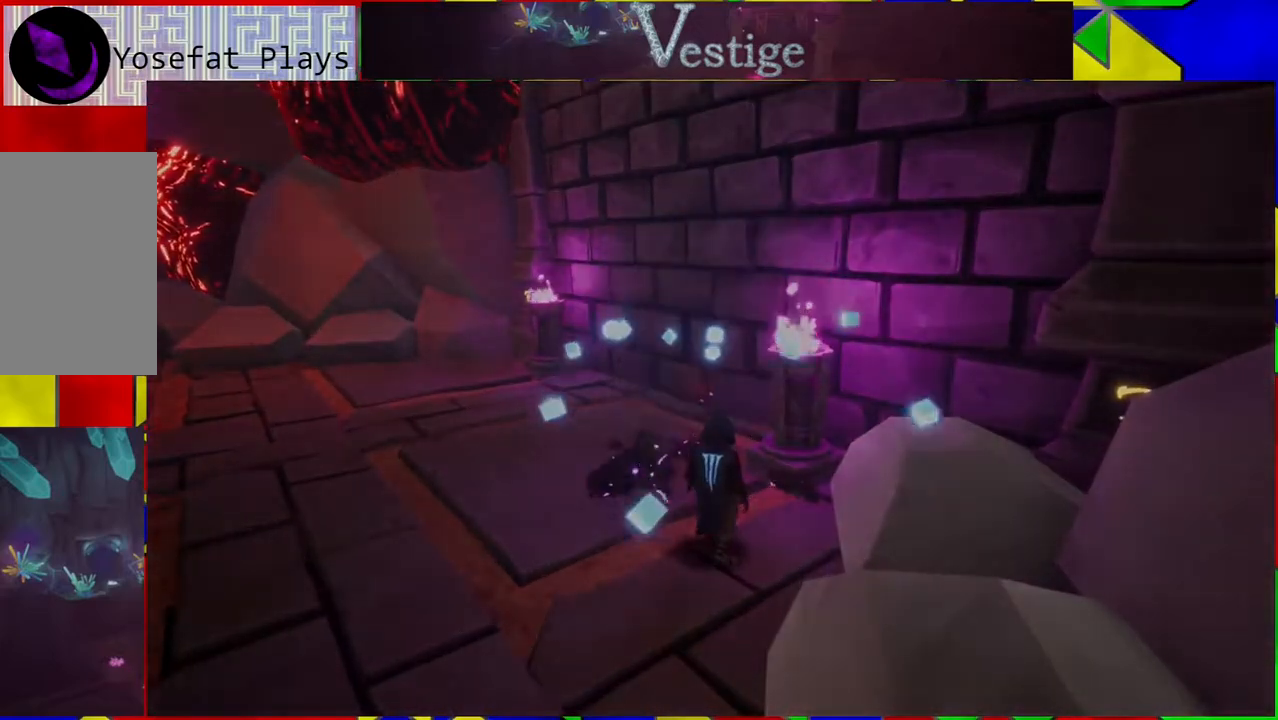
{"buttons": [], "left_stick": "center", "right_stick": "right", "events": [[333, "right_stick", "right"], [467, "left_stick", "center"]]}
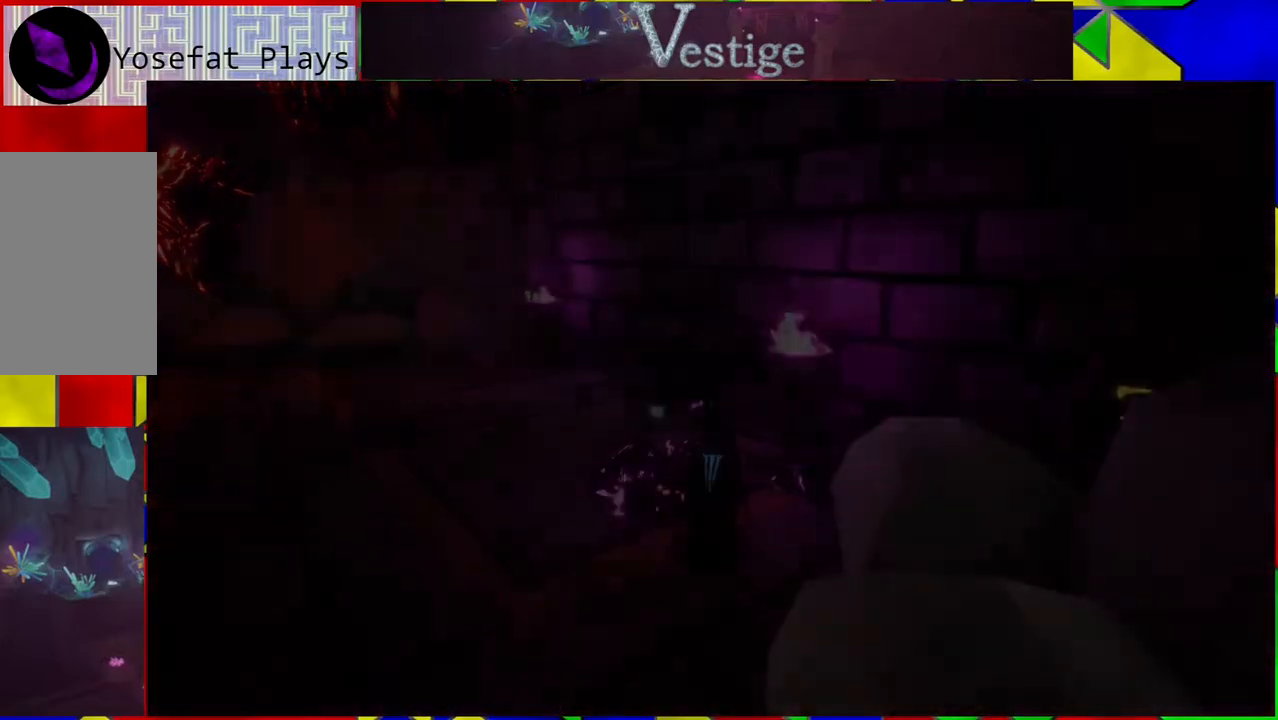
{"buttons": [], "left_stick": "center", "right_stick": "center", "events": [[200, "right_stick", "center"]]}